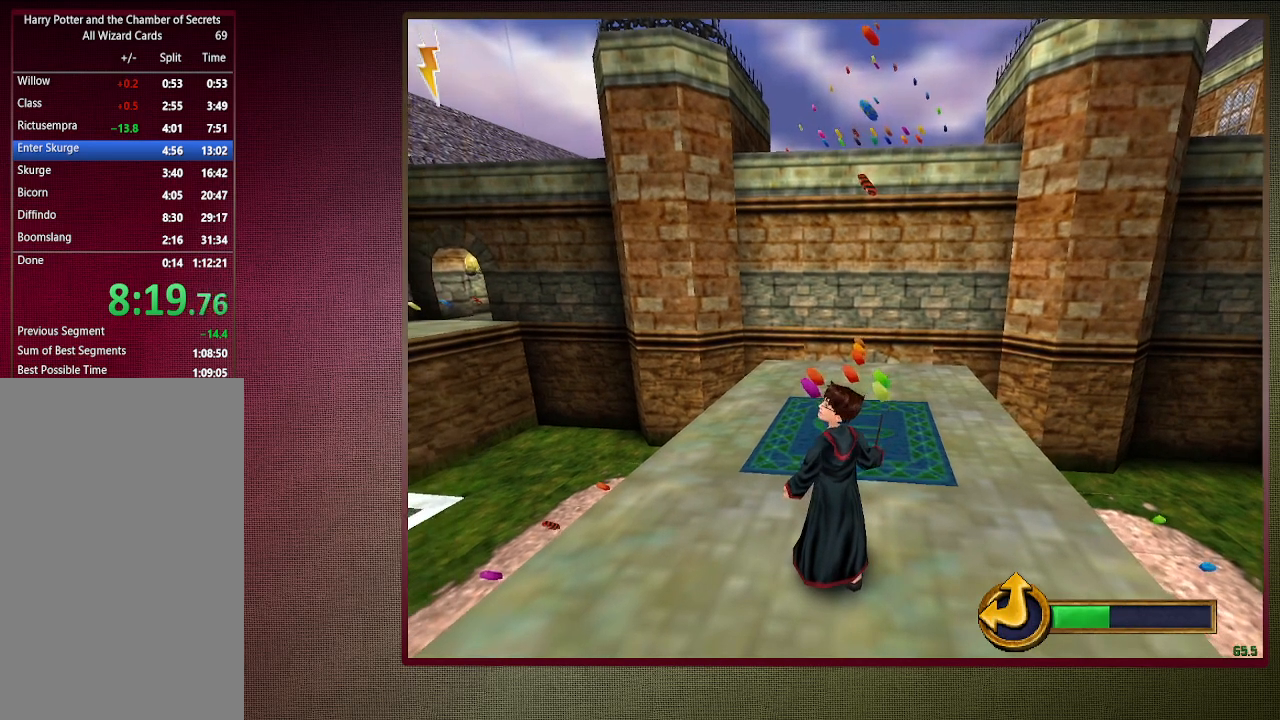
Gameplay with keyboard and mouse; each line is a JSON object with the keys and mouse buttons held at the frame after it. "events" lists presses ("down") and releases ("up") of "a", "alt", "c", "ctrl", "d", "down", "e", "f1", "left", "q", "return", "right", "s", "shift", "space", "tab", "up", "v", "w", "x", "z", "mouse_left", "mouse_wheel" and "mouse_right" between this image and that frame as [ms after this image, input, new state], when the widget could be followed in between. "mouse_left", "mouse_wheel", "mouse_right" = the "left", "wheel", "right" buttons of the "mouse" list. No other keys are recorded. "wheel" means that the mouse wheel is clicked or scrolled. Mouse movement is not recorded. Not read: other_keys.
{"keys": ["shift", "space", "w"], "mouse": [], "events": [[450, "space", "down"], [450, "w", "down"], [500, "shift", "down"]]}
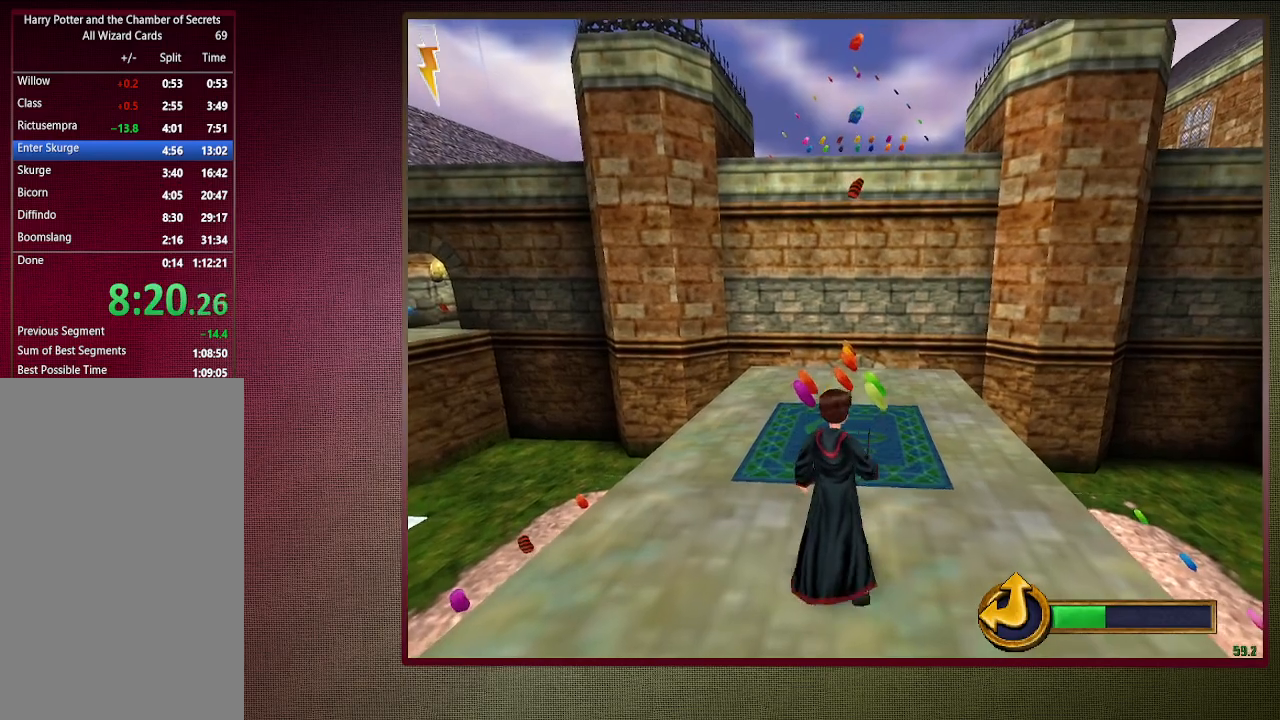
{"keys": ["shift", "space", "w"], "mouse": [], "events": []}
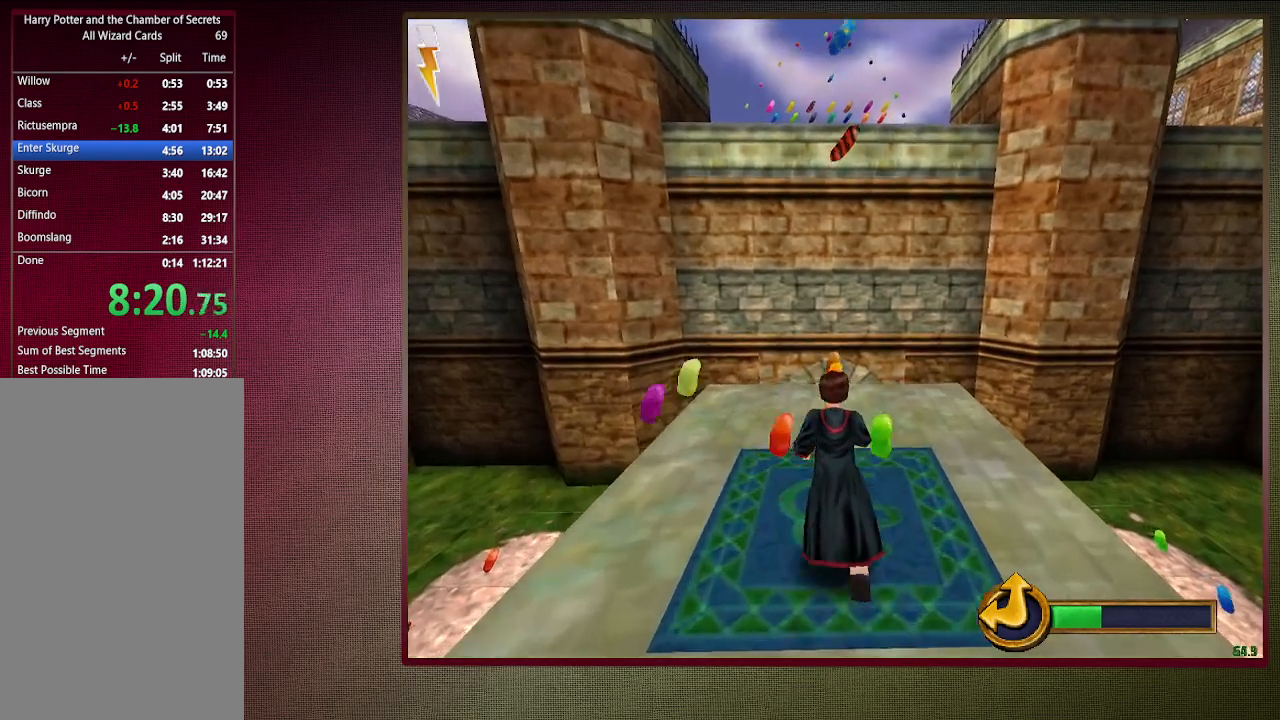
{"keys": ["shift", "space", "w"], "mouse": [], "events": []}
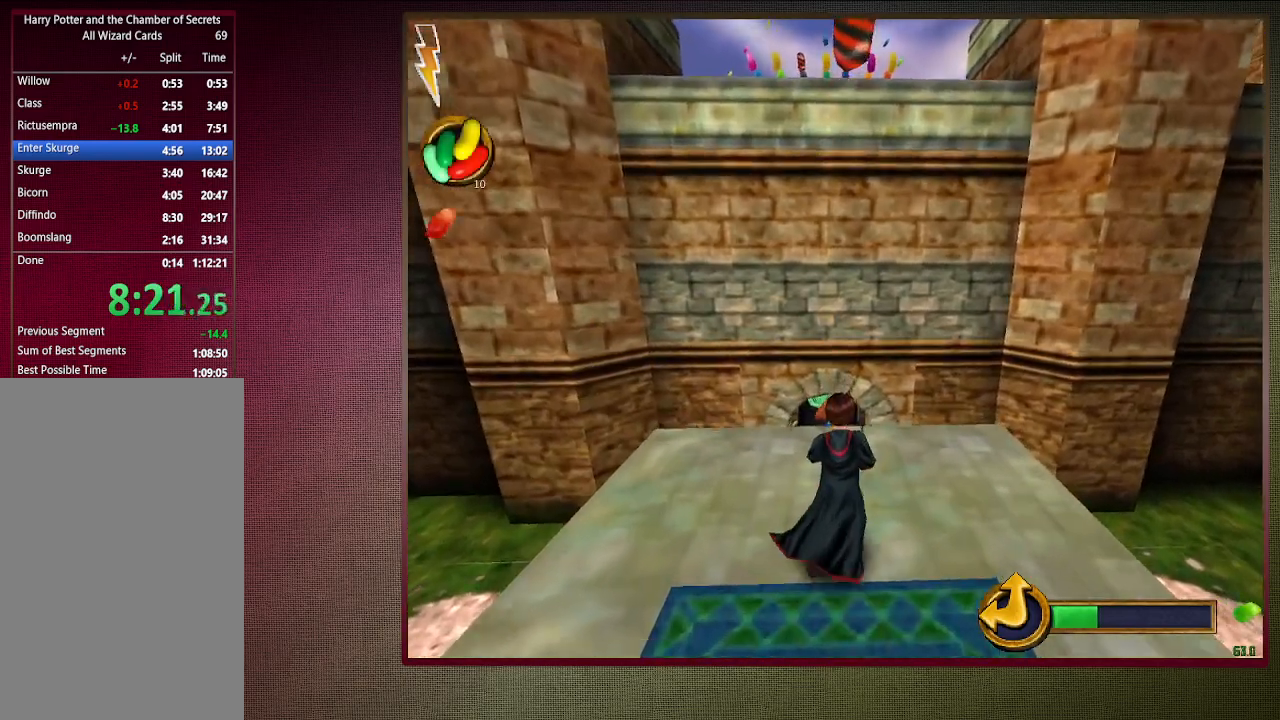
{"keys": ["shift", "space", "w"], "mouse": ["left", "right"], "events": [[500, "mouse_left", "down"], [500, "mouse_right", "down"]]}
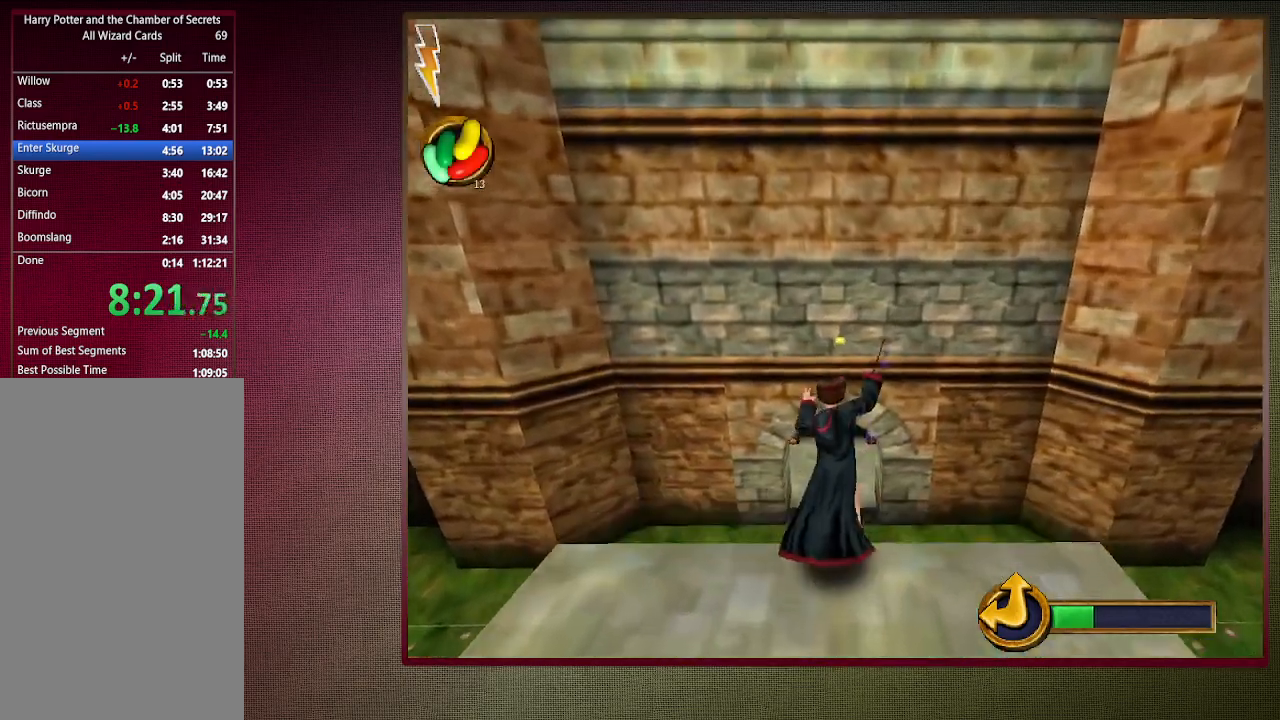
{"keys": ["a", "c", "space"], "mouse": [], "events": [[133, "mouse_left", "up"], [183, "mouse_right", "up"], [183, "w", "up"], [283, "mouse_left", "down"], [283, "shift", "up"], [383, "mouse_left", "up"], [433, "c", "down"], [467, "a", "down"]]}
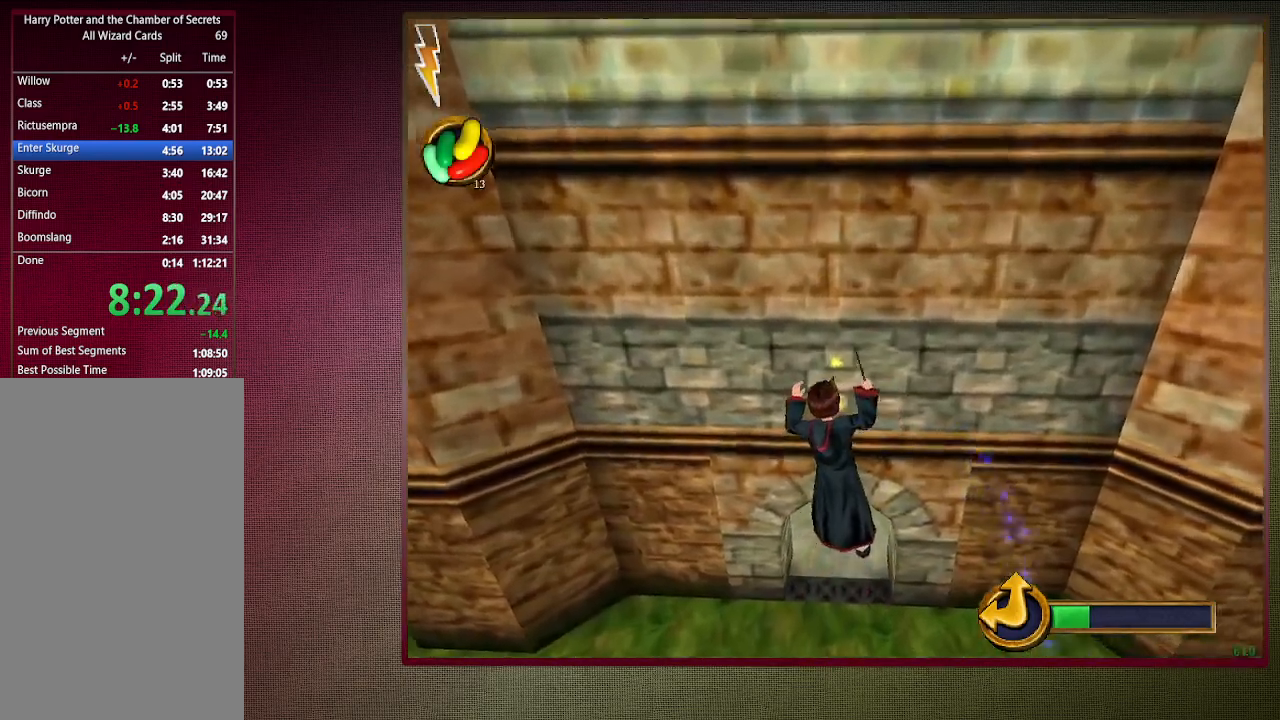
{"keys": ["space", "v"], "mouse": [], "events": [[150, "a", "up"], [150, "c", "up"], [433, "v", "down"]]}
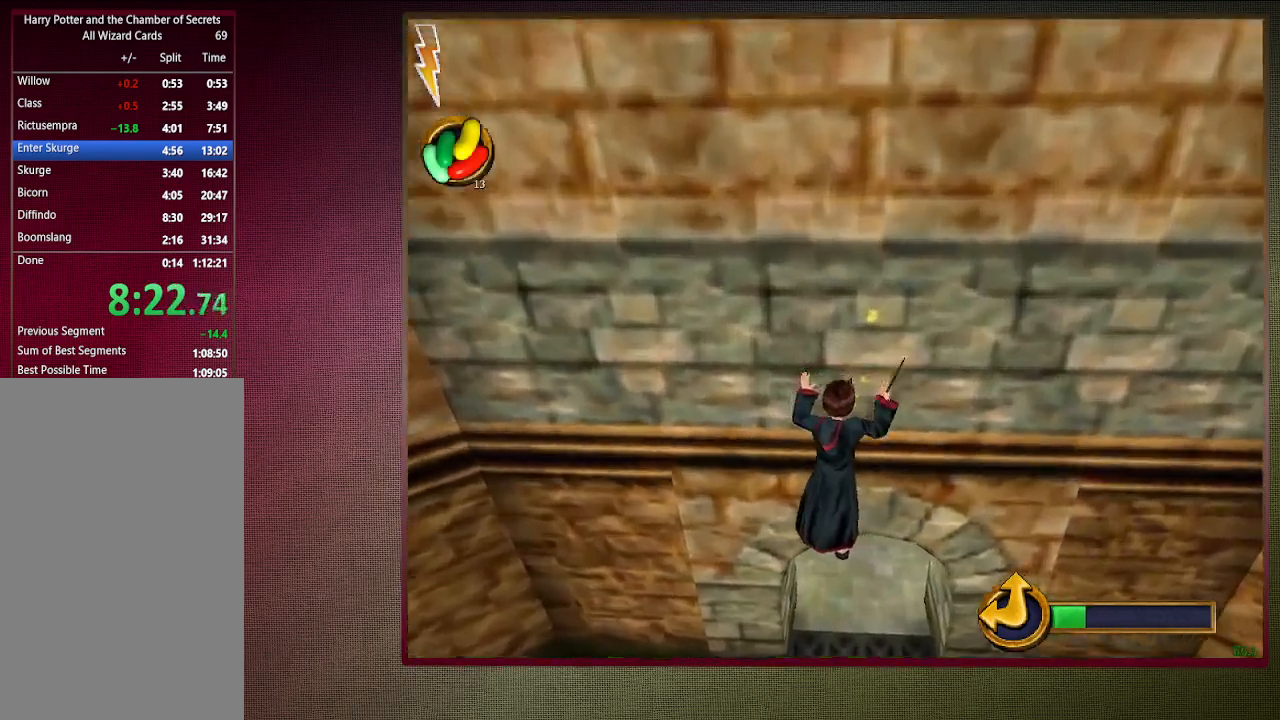
{"keys": ["space"], "mouse": [], "events": [[67, "d", "down"], [133, "v", "up"], [183, "d", "up"]]}
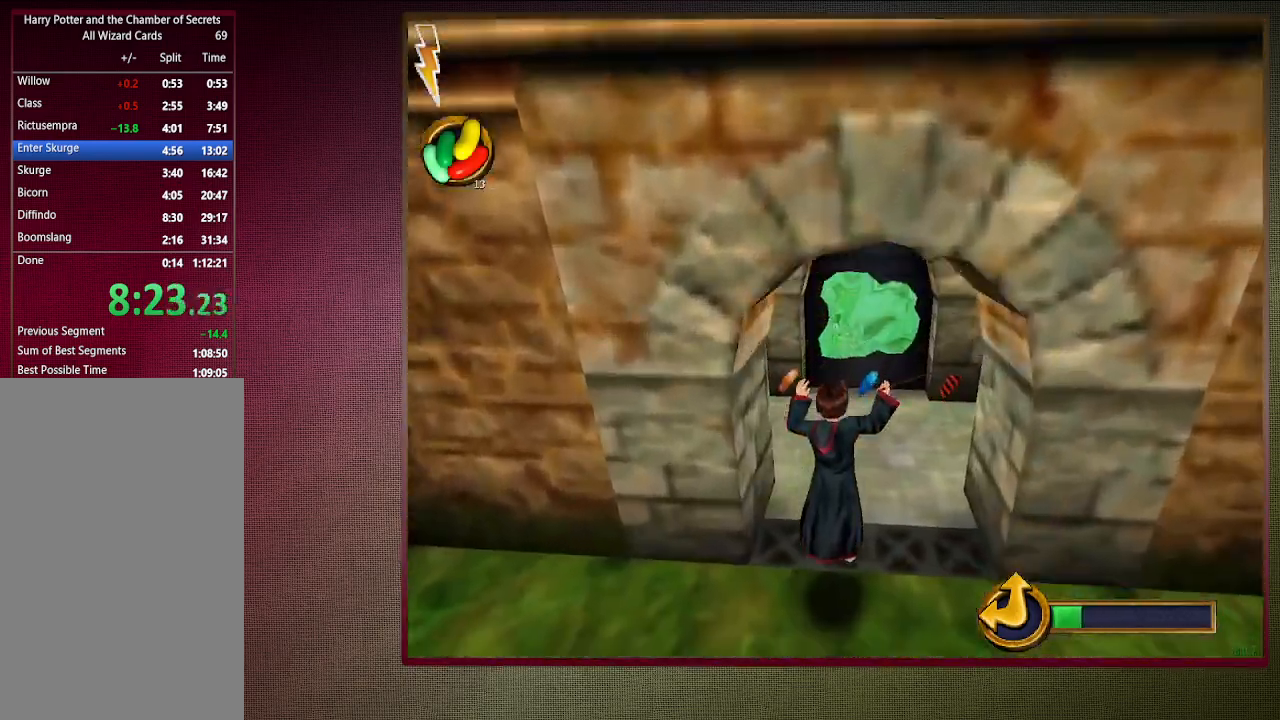
{"keys": ["space", "w"], "mouse": [], "events": [[100, "d", "down"], [100, "v", "down"], [283, "d", "up"], [333, "v", "up"], [467, "w", "down"]]}
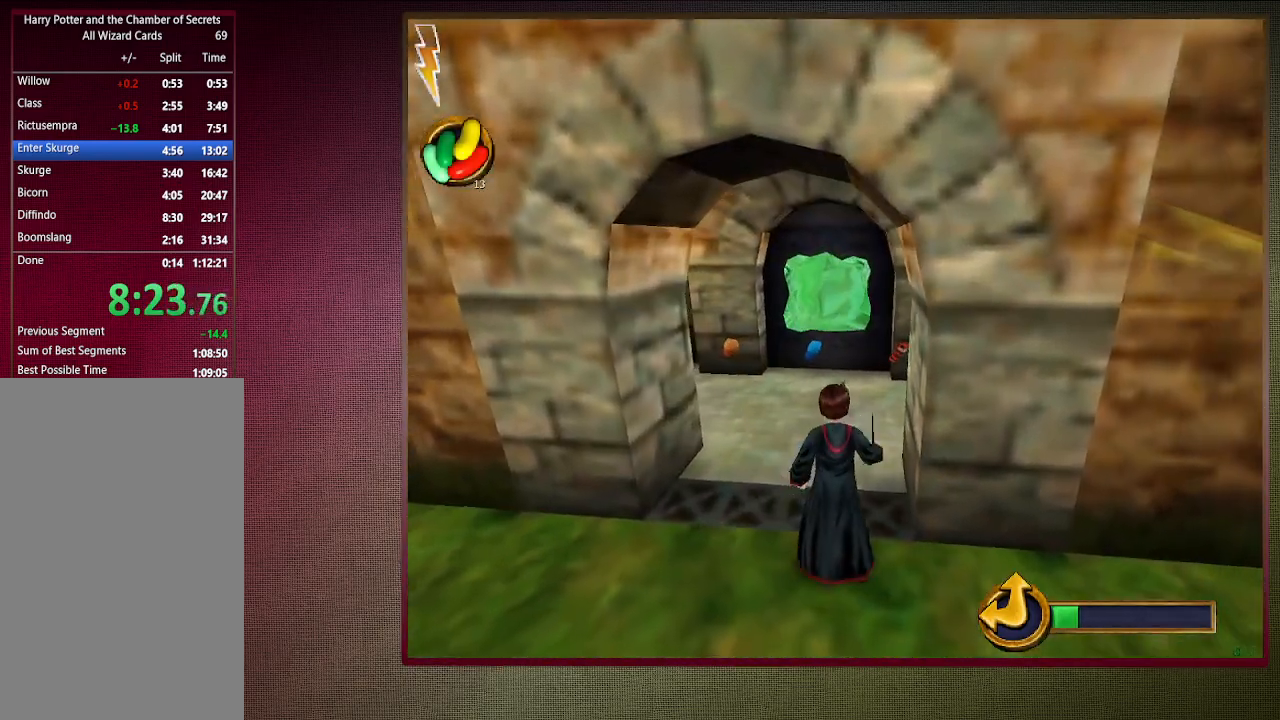
{"keys": ["shift", "space", "w"], "mouse": [], "events": [[67, "shift", "down"]]}
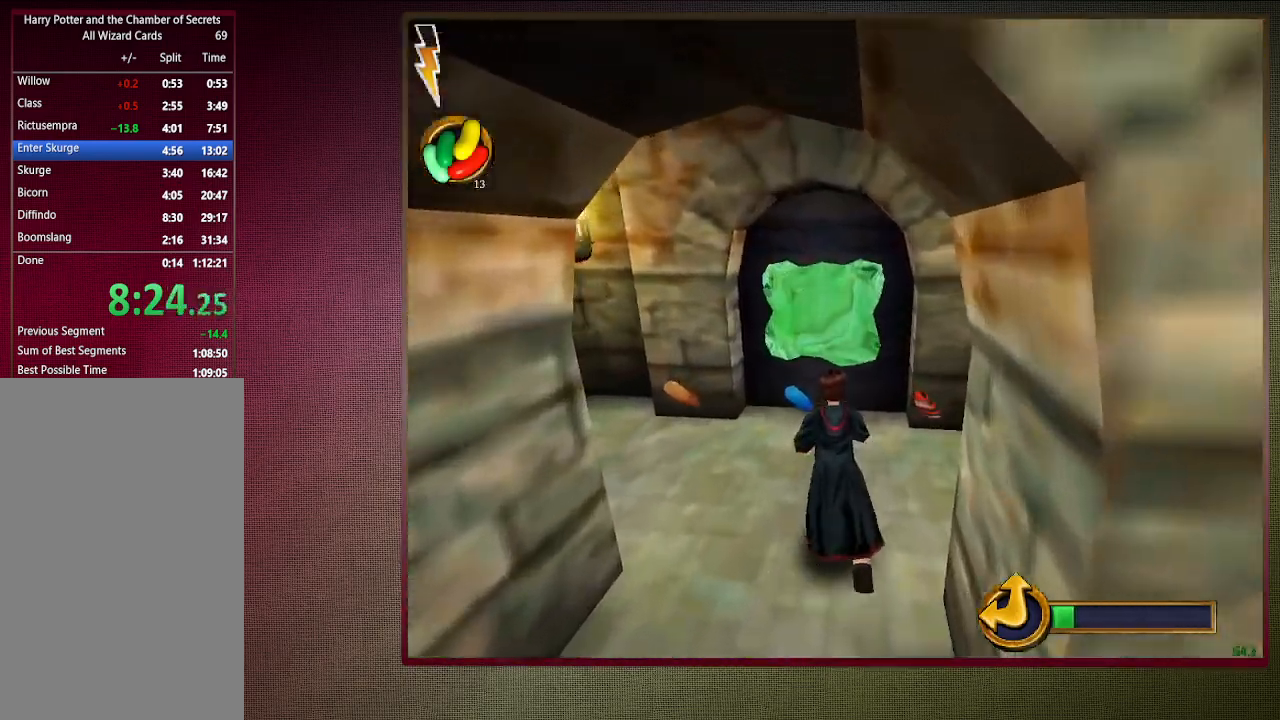
{"keys": ["d", "space", "v"], "mouse": [], "events": [[117, "v", "down"], [167, "d", "down"], [167, "shift", "up"], [167, "w", "up"]]}
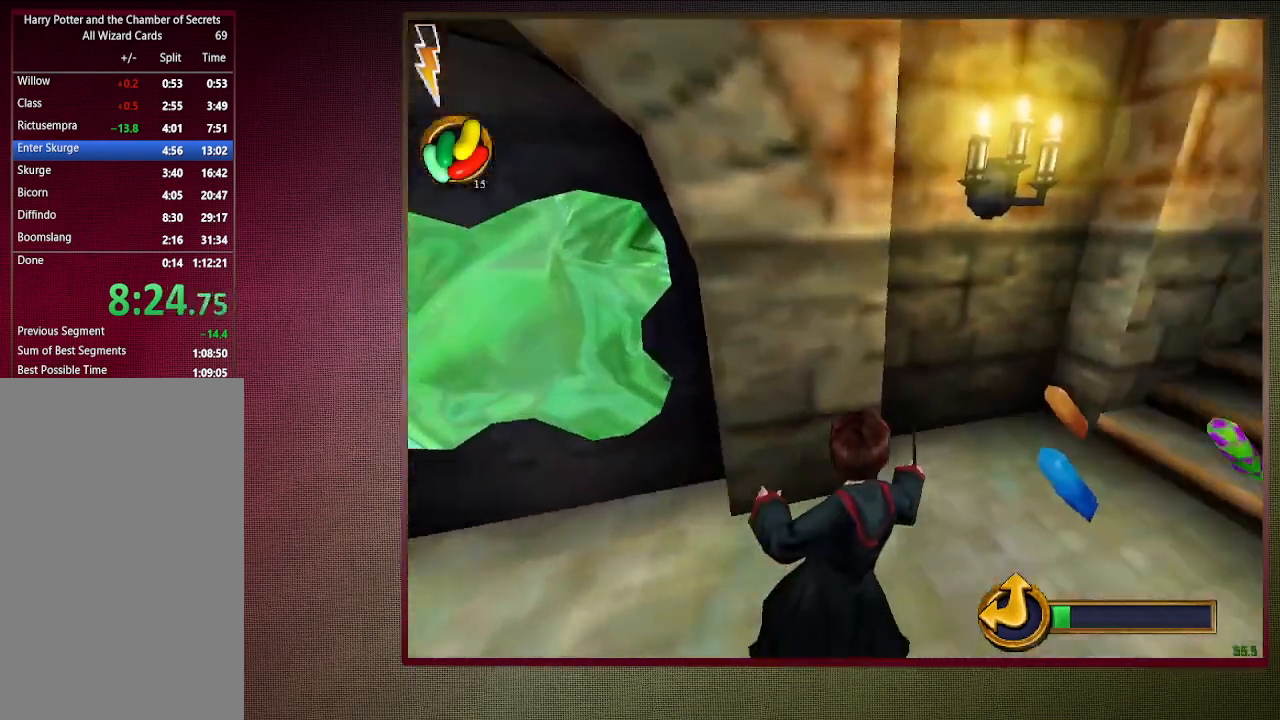
{"keys": ["shift", "space", "w"], "mouse": [], "events": [[50, "w", "down"], [83, "shift", "down"], [150, "d", "up"], [150, "v", "up"]]}
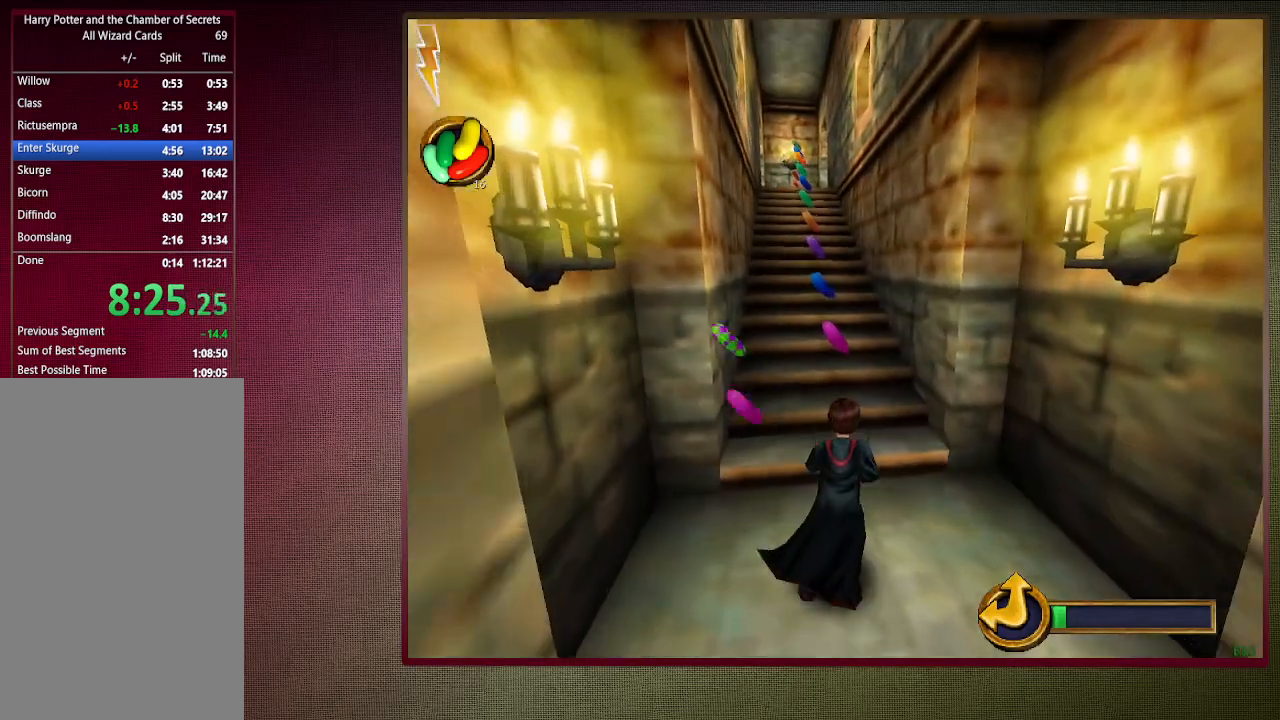
{"keys": ["shift", "space", "w"], "mouse": [], "events": []}
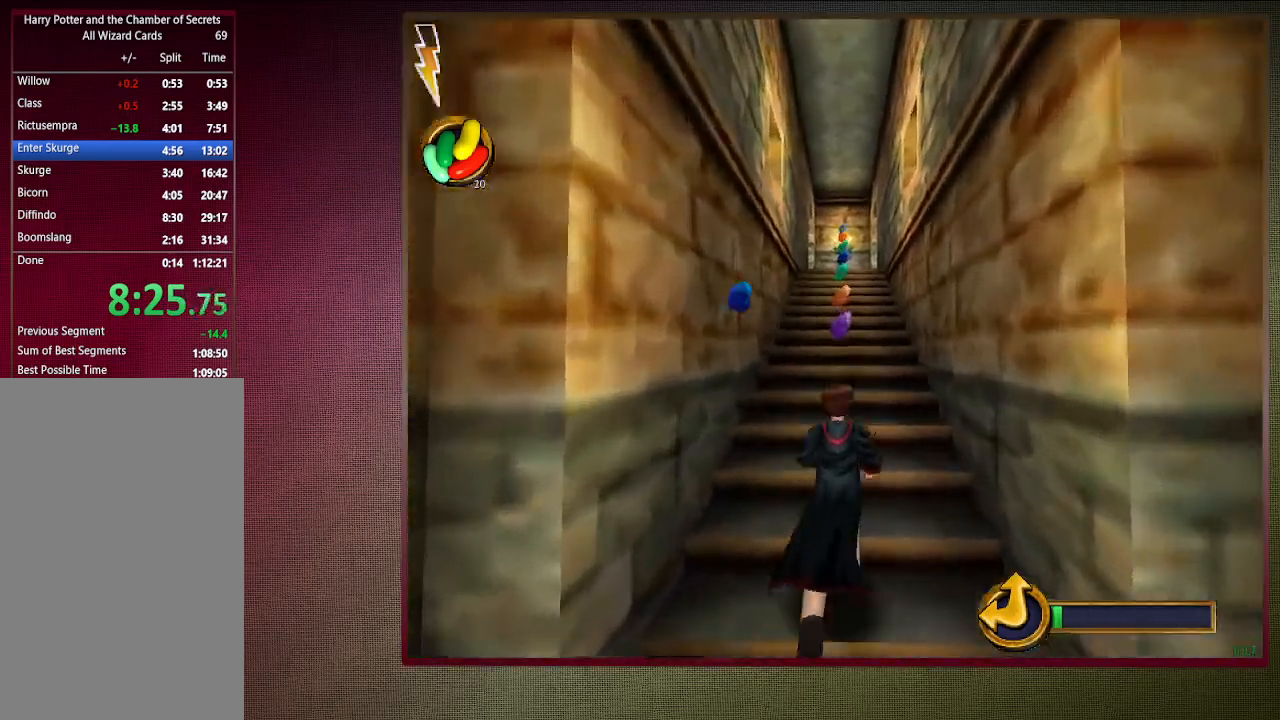
{"keys": ["shift", "space", "w"], "mouse": [], "events": []}
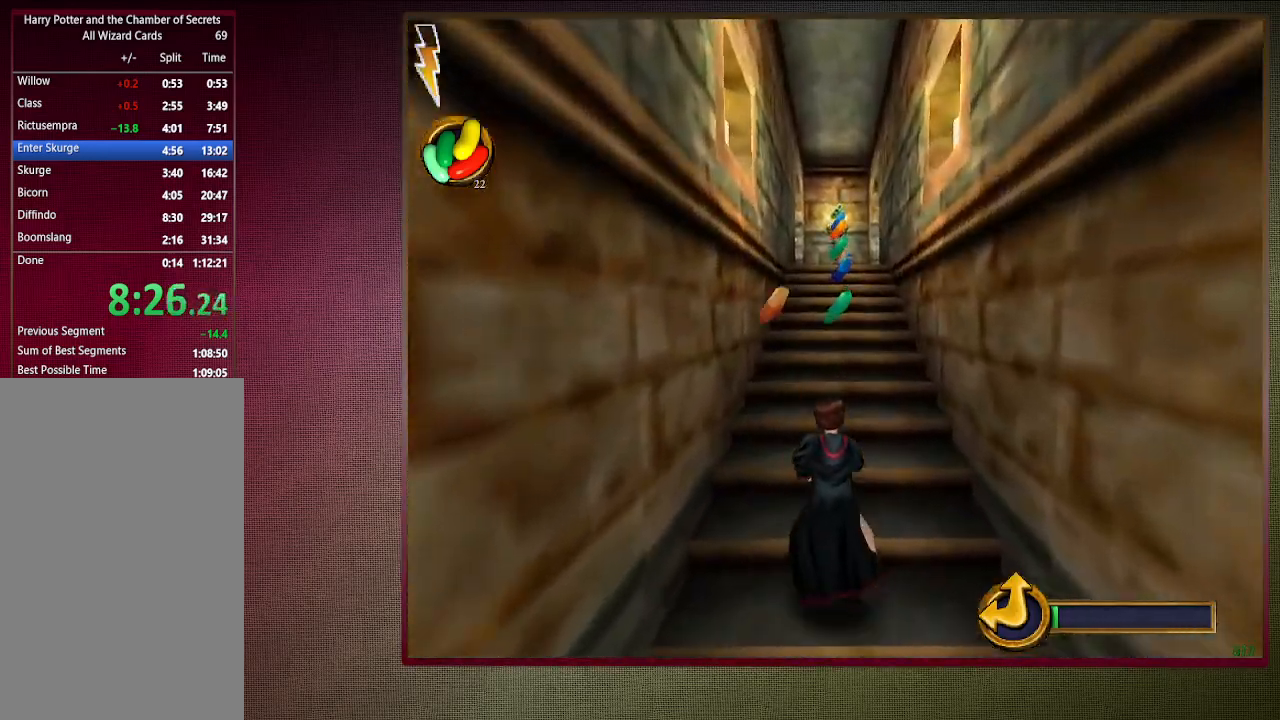
{"keys": ["shift", "space", "w"], "mouse": [], "events": []}
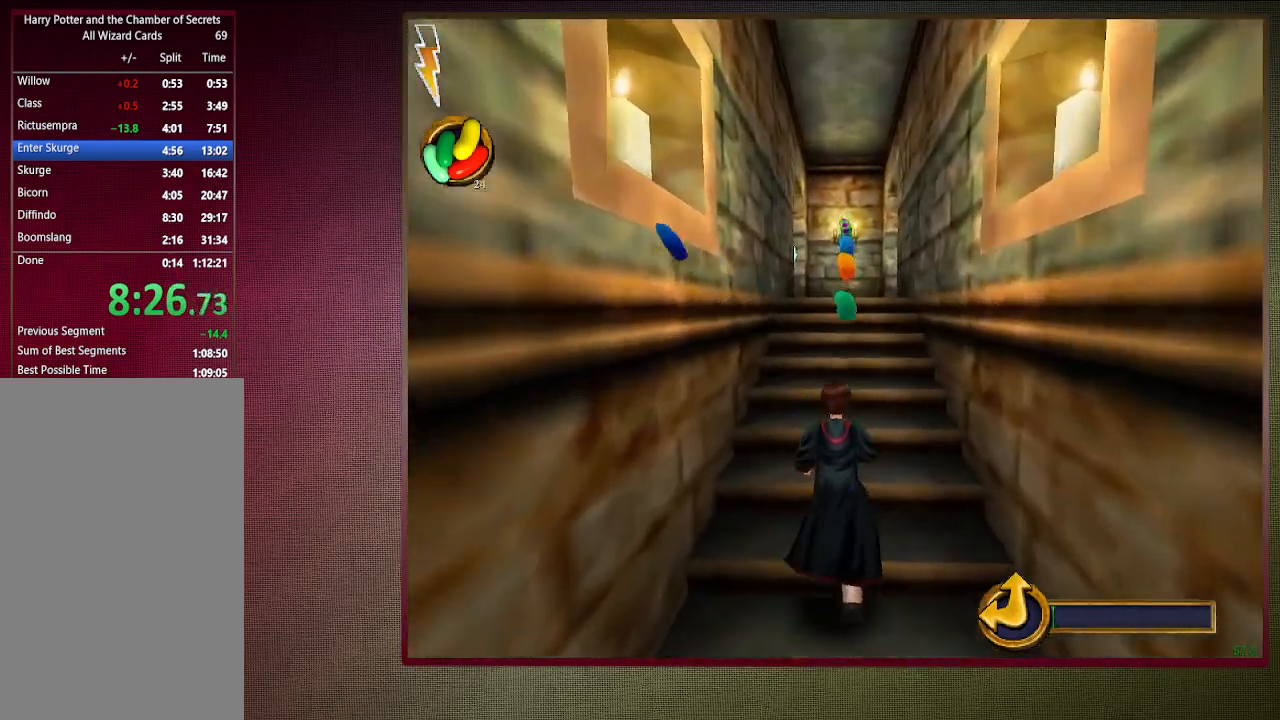
{"keys": ["shift", "space", "w"], "mouse": [], "events": []}
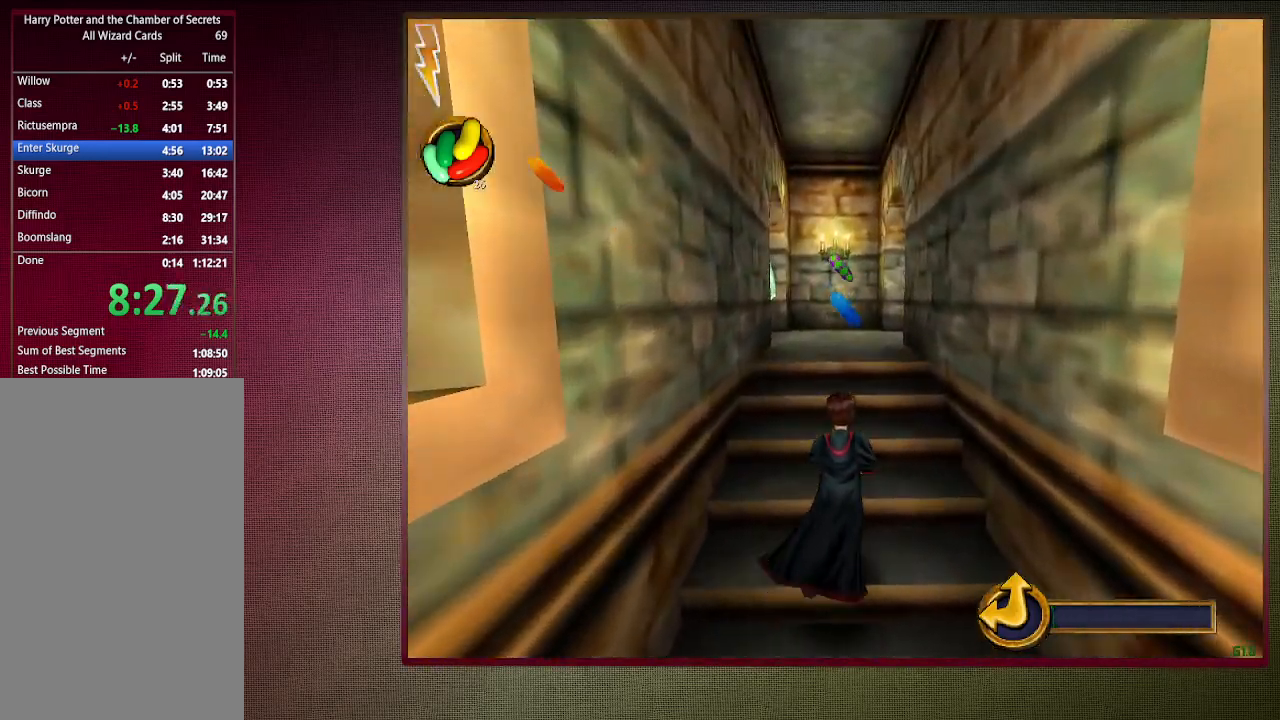
{"keys": ["shift", "space", "w"], "mouse": [], "events": []}
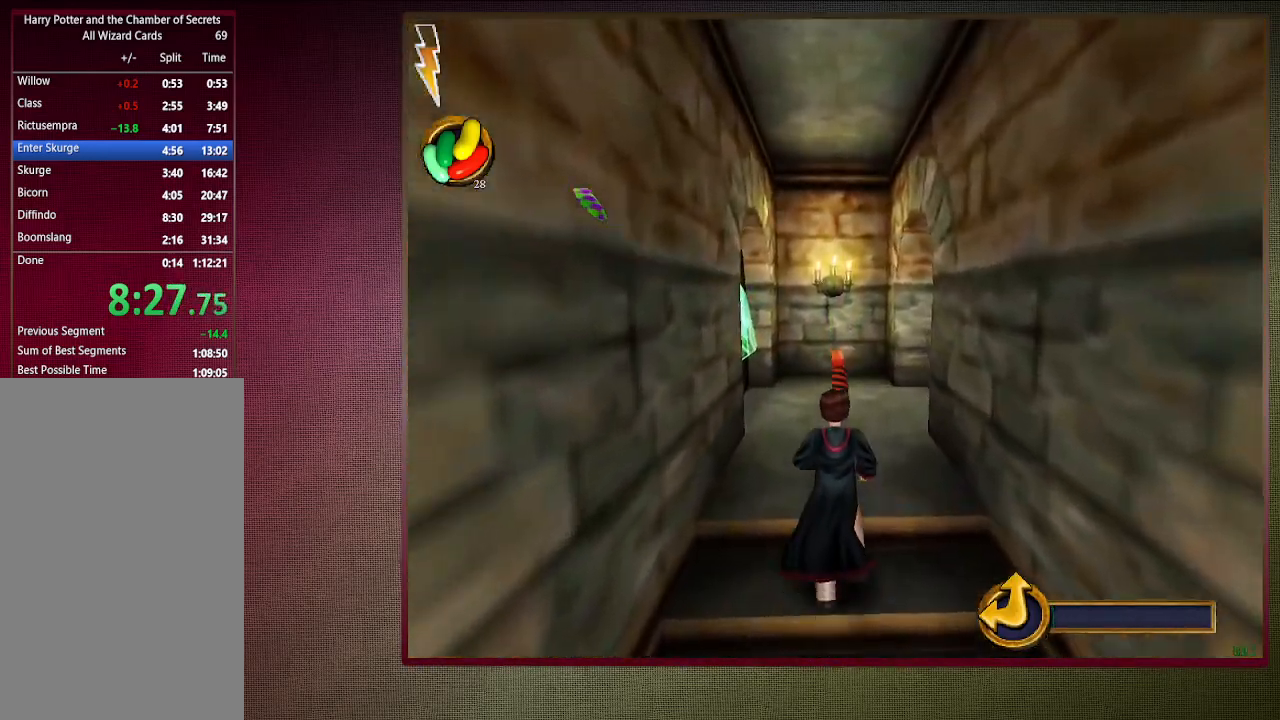
{"keys": ["a", "c", "shift", "space", "w"], "mouse": [], "events": [[417, "a", "down"], [417, "c", "down"]]}
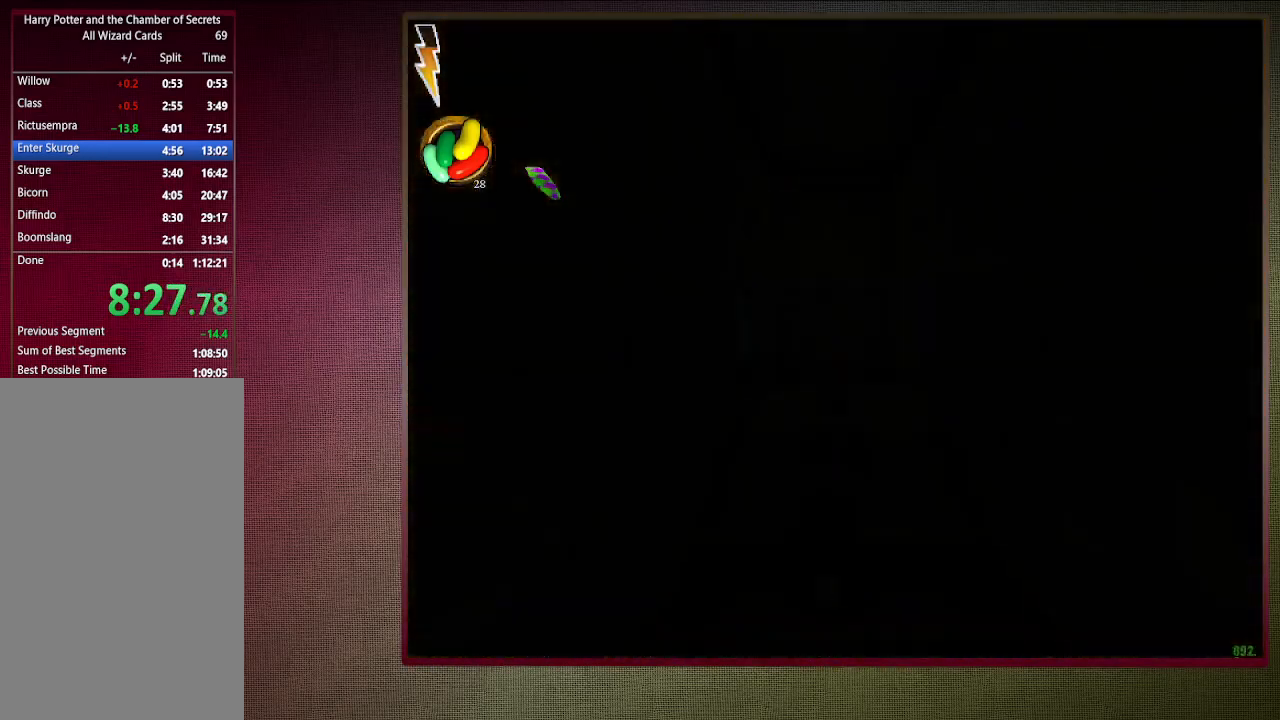
{"keys": ["a", "c", "shift", "space", "w"], "mouse": [], "events": []}
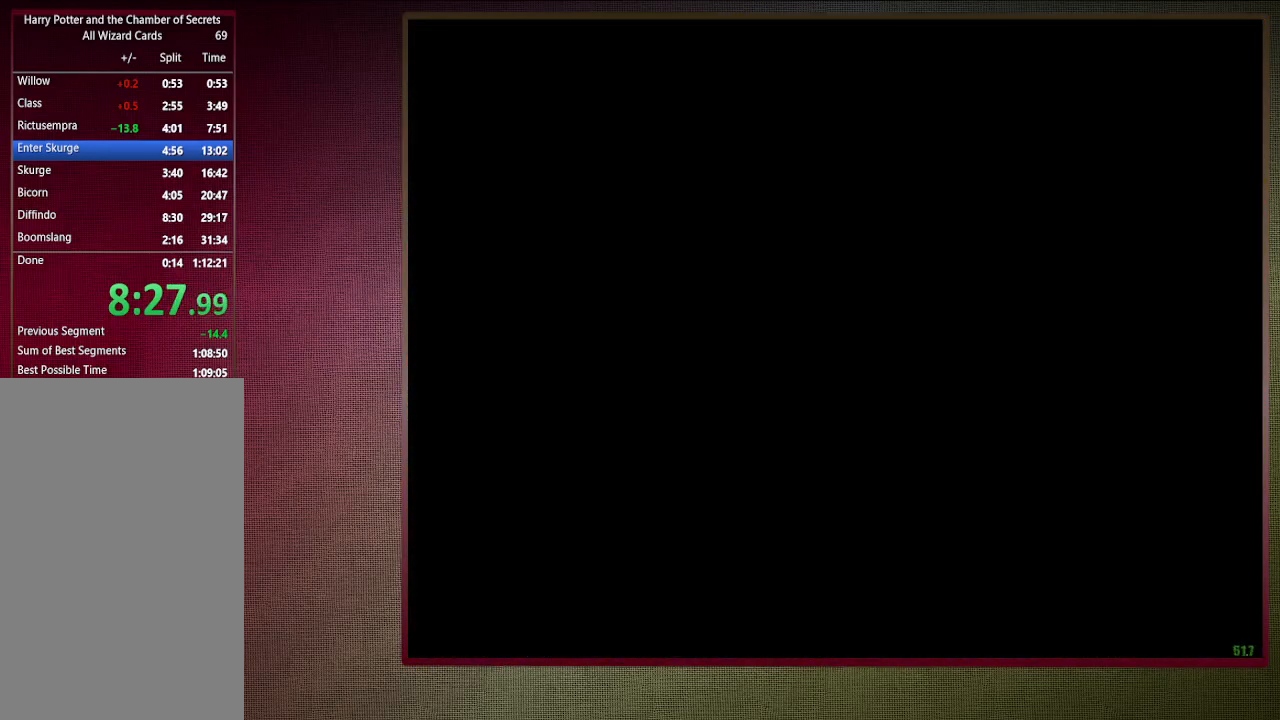
{"keys": ["a", "shift", "space", "w"], "mouse": [], "events": [[83, "c", "up"]]}
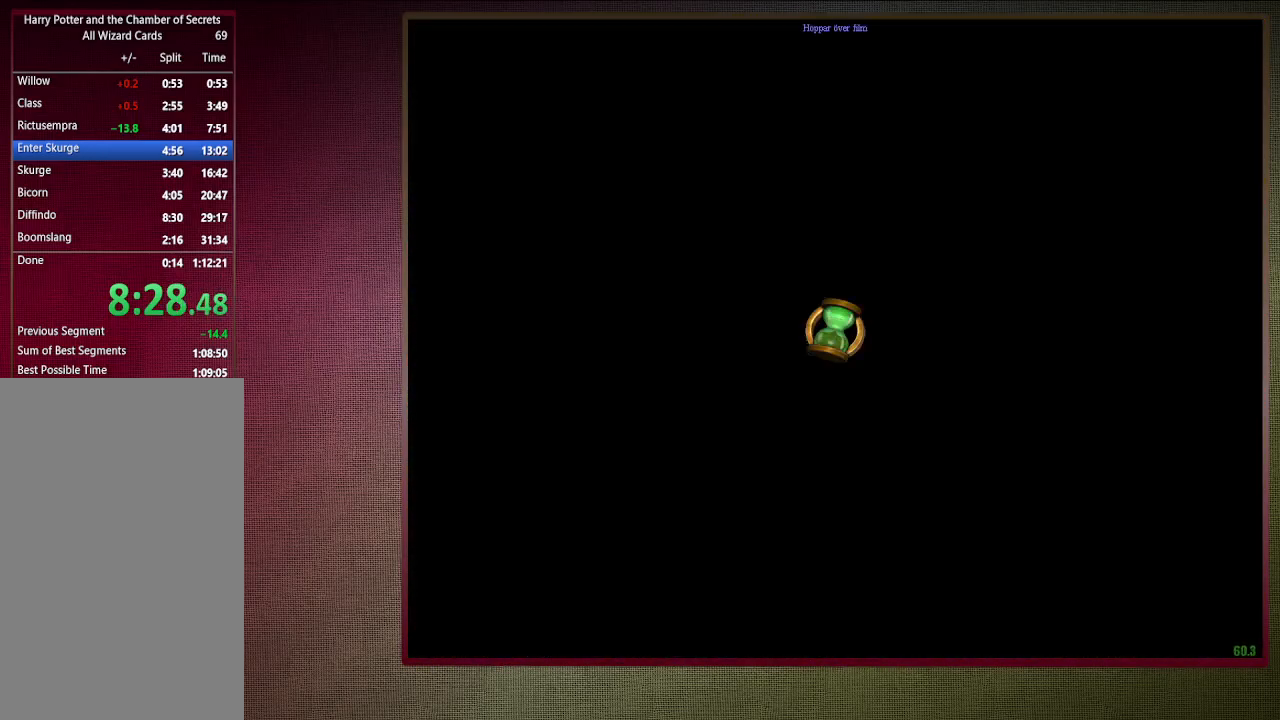
{"keys": ["a", "shift", "space", "w"], "mouse": [], "events": []}
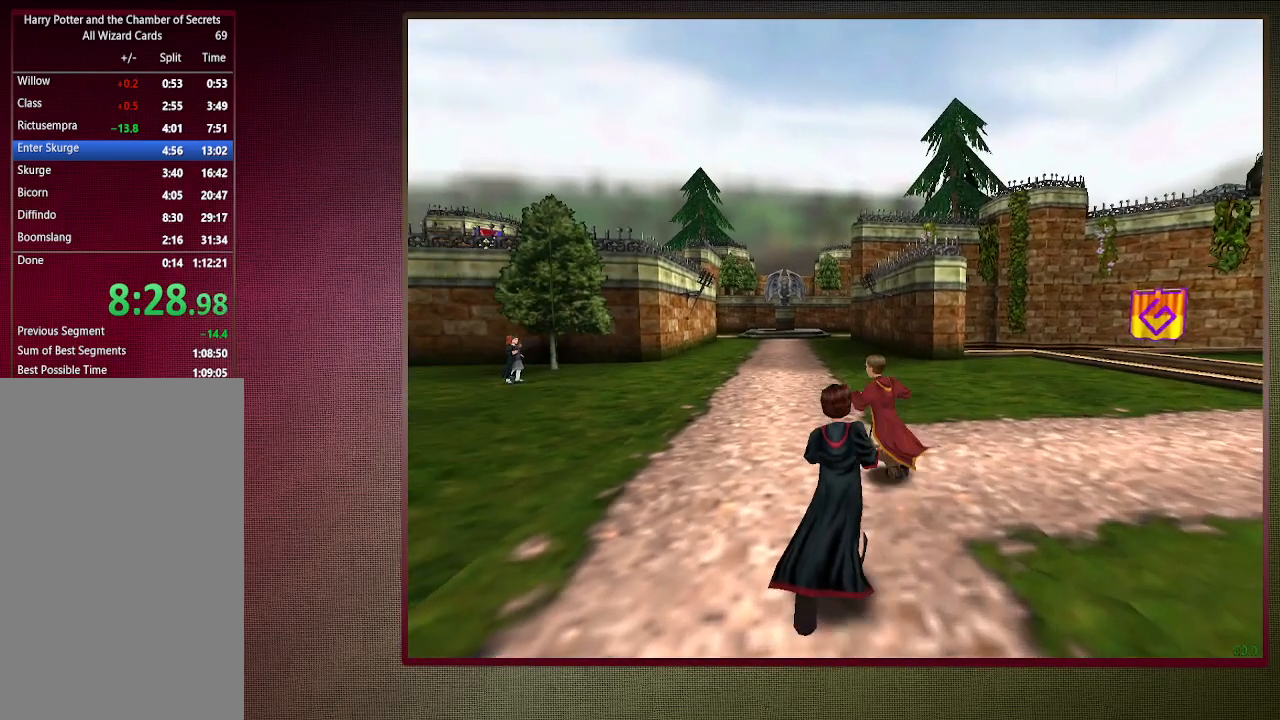
{"keys": ["shift", "space", "w"], "mouse": [], "events": [[250, "a", "up"]]}
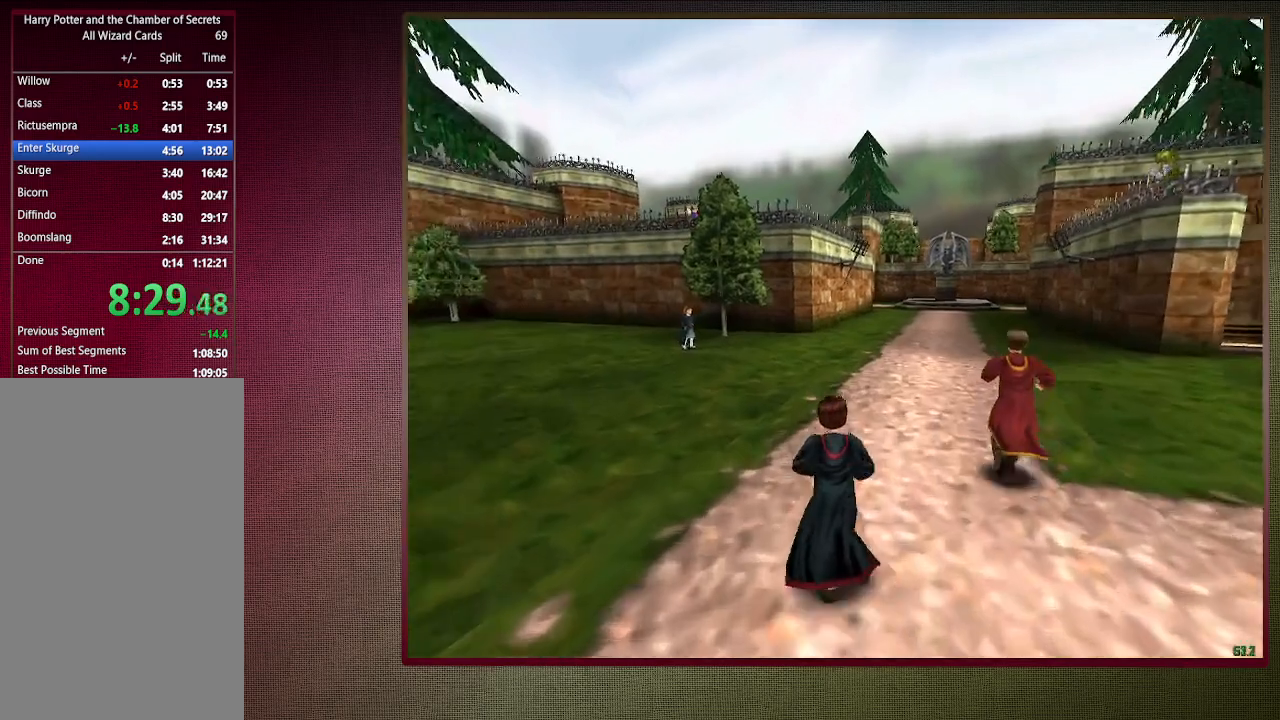
{"keys": ["shift", "space", "w"], "mouse": [], "events": []}
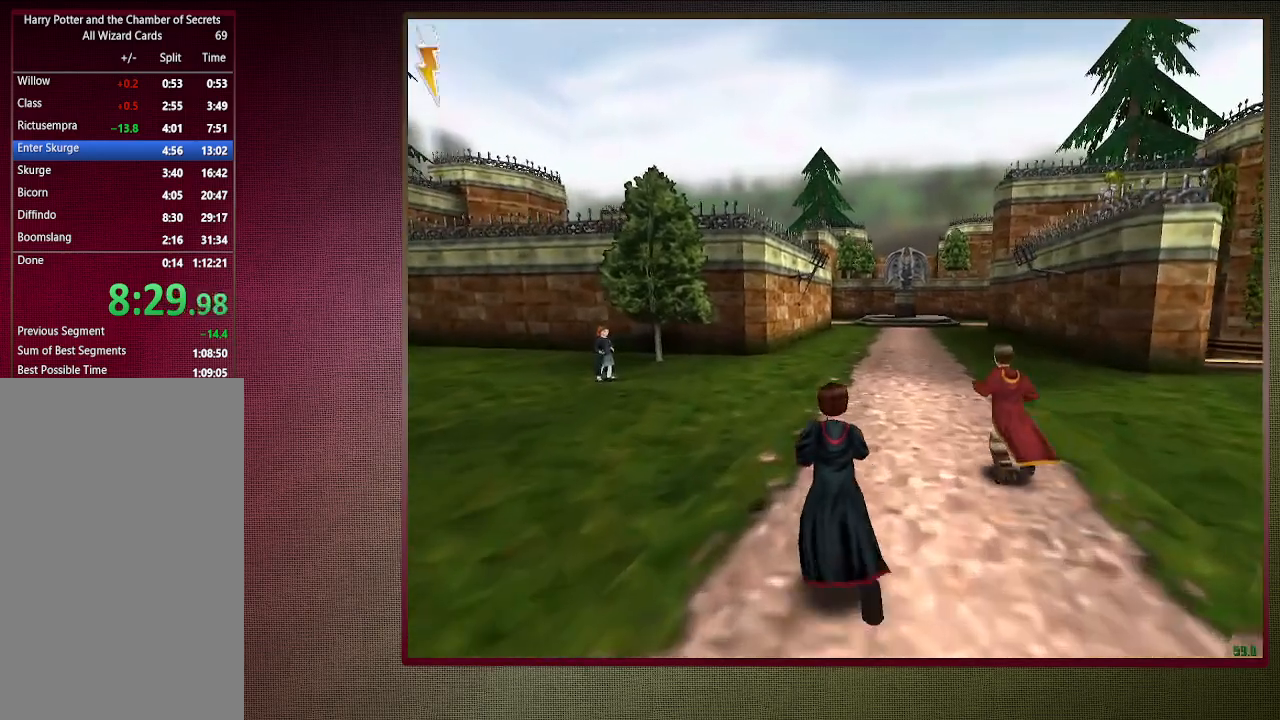
{"keys": ["shift", "space", "w"], "mouse": [], "events": []}
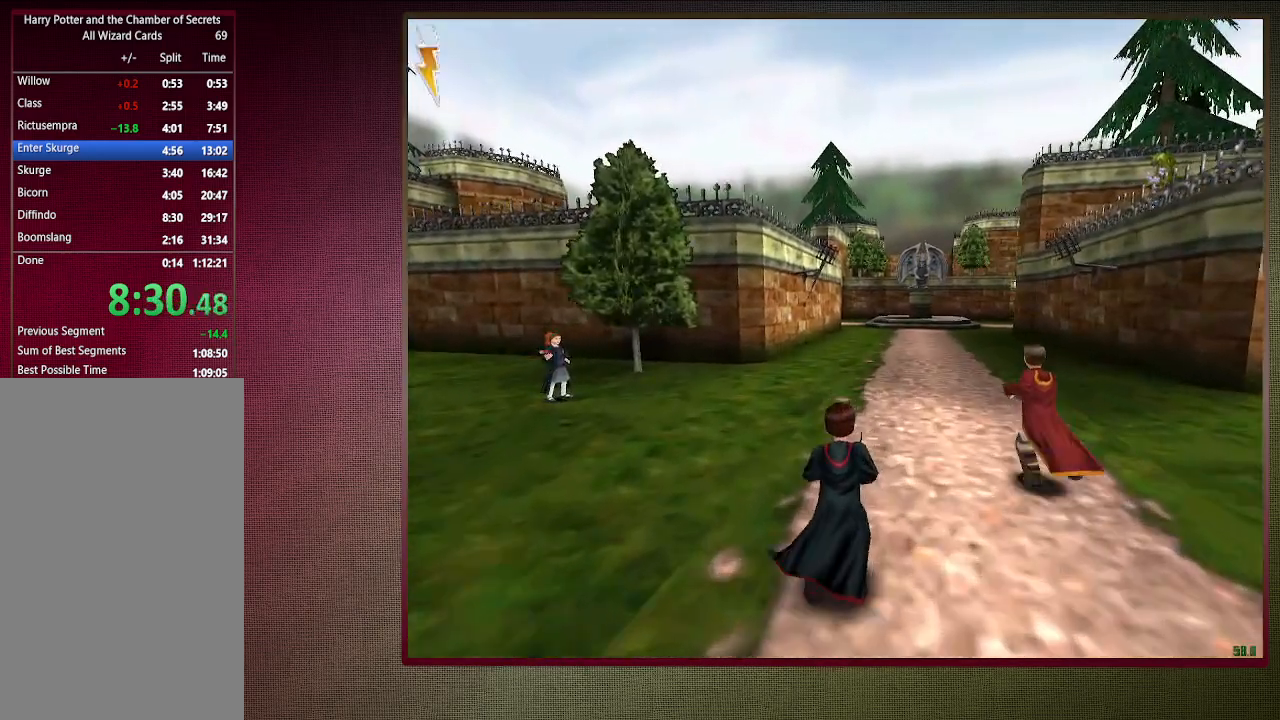
{"keys": ["shift", "space", "w"], "mouse": [], "events": []}
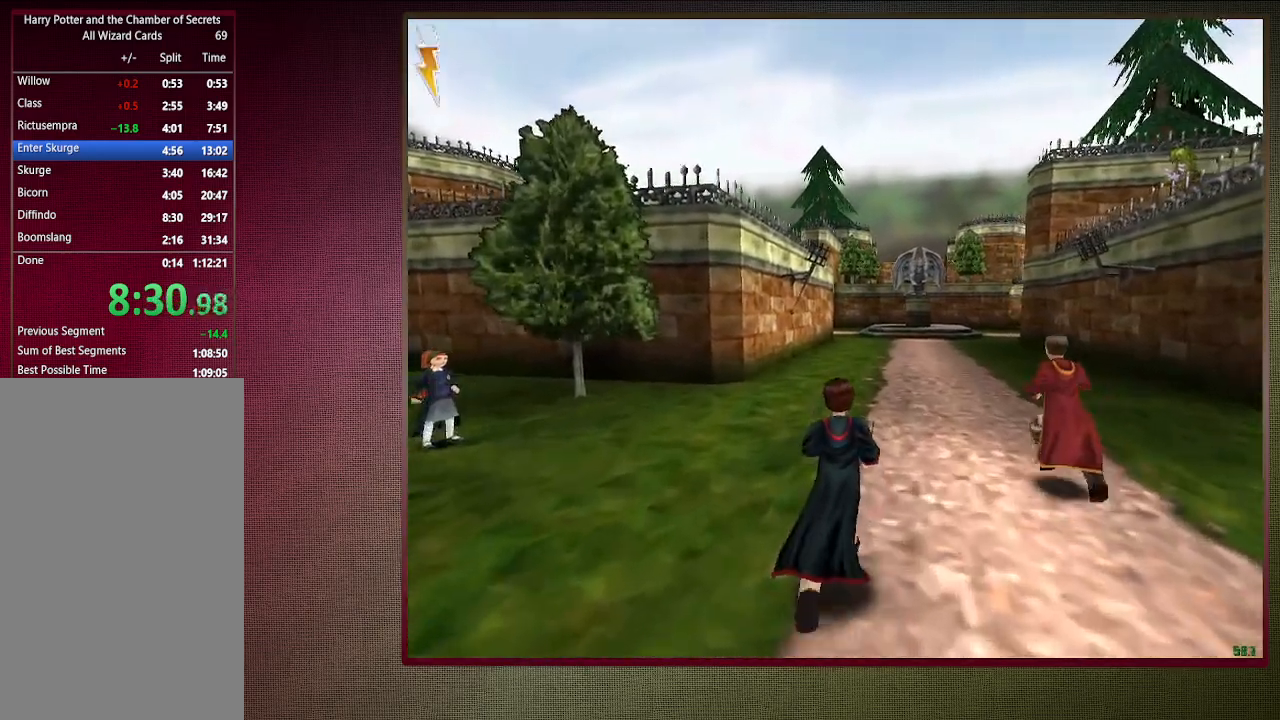
{"keys": ["shift", "space", "w"], "mouse": [], "events": []}
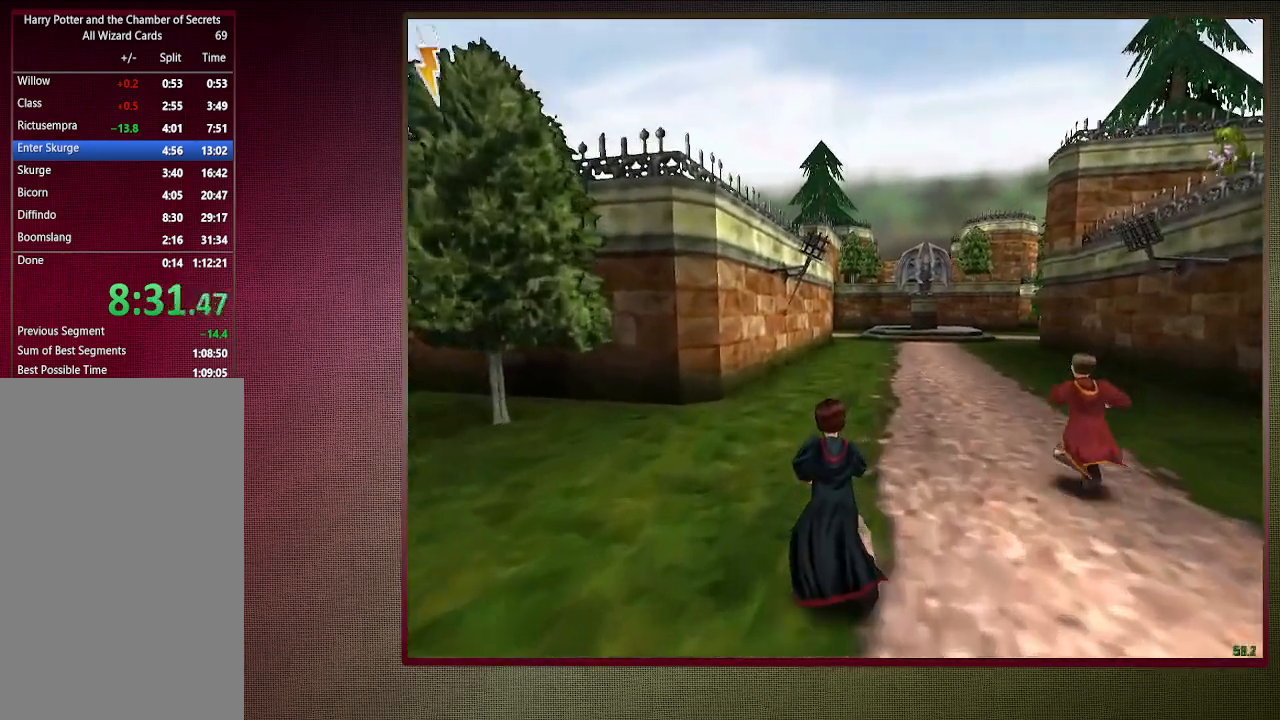
{"keys": ["shift", "space", "w"], "mouse": [], "events": []}
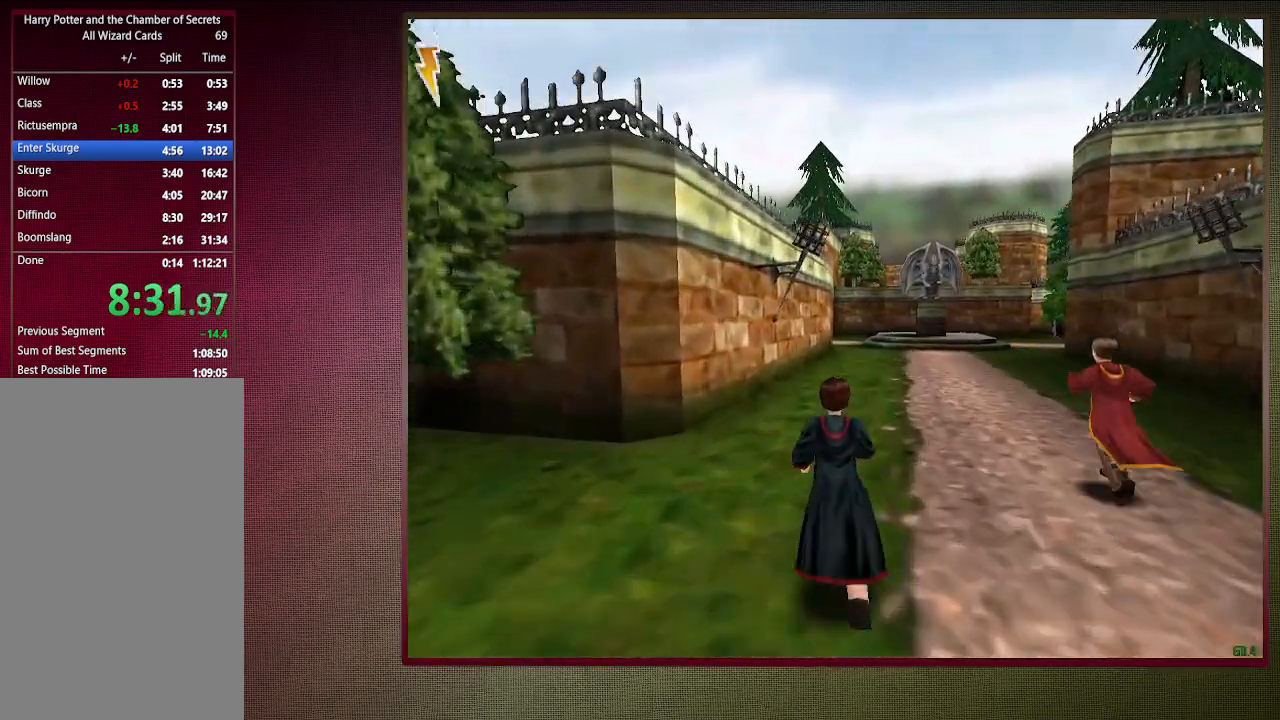
{"keys": ["shift", "space", "w"], "mouse": [], "events": []}
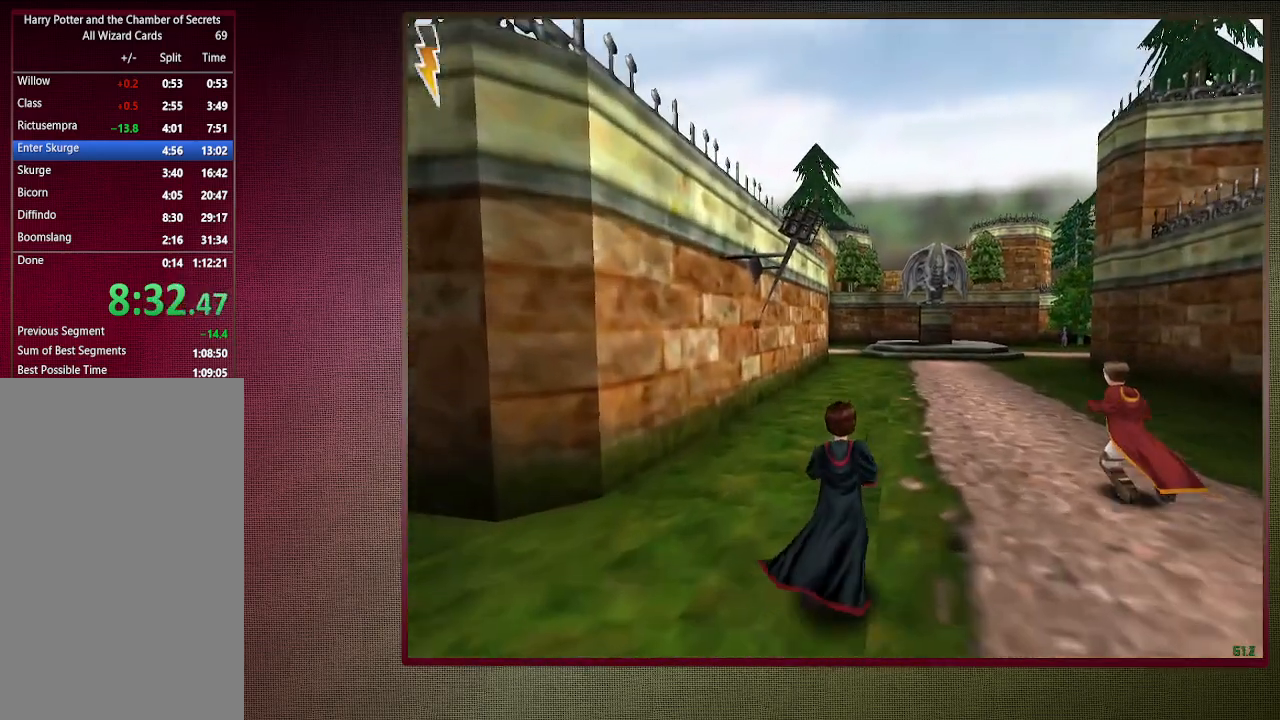
{"keys": ["shift", "space", "w"], "mouse": [], "events": []}
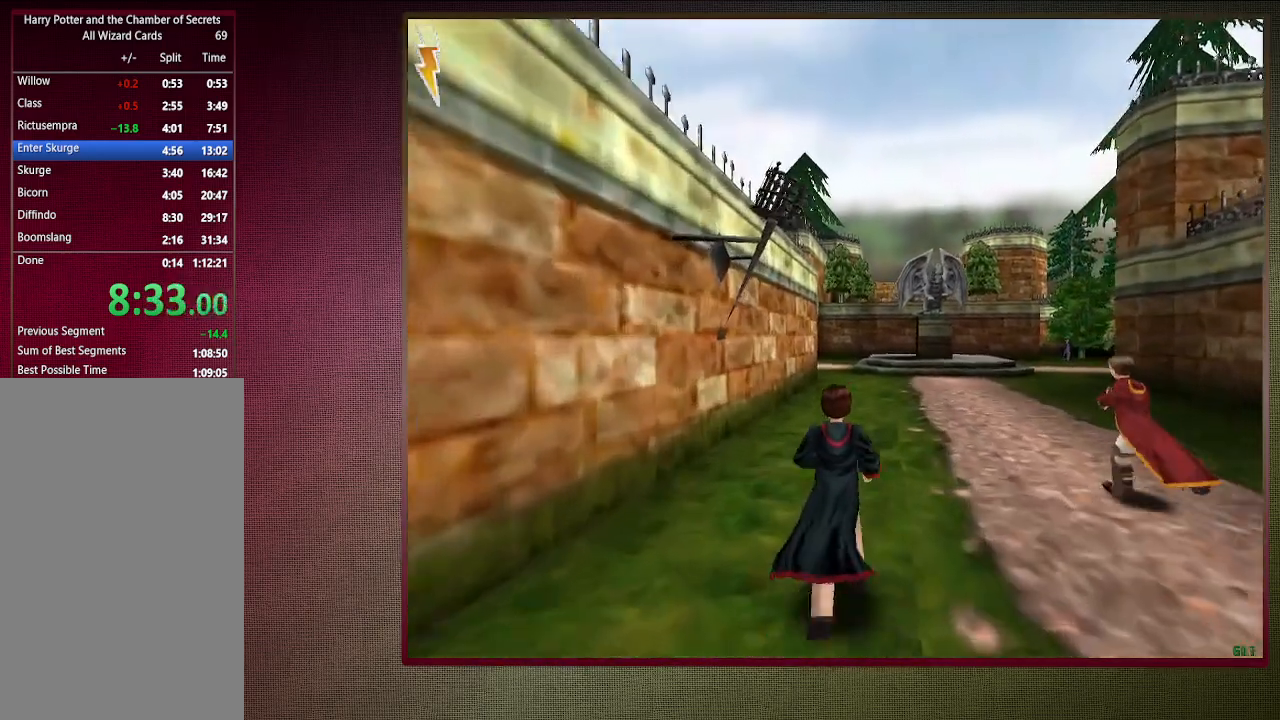
{"keys": ["shift", "space", "w"], "mouse": [], "events": []}
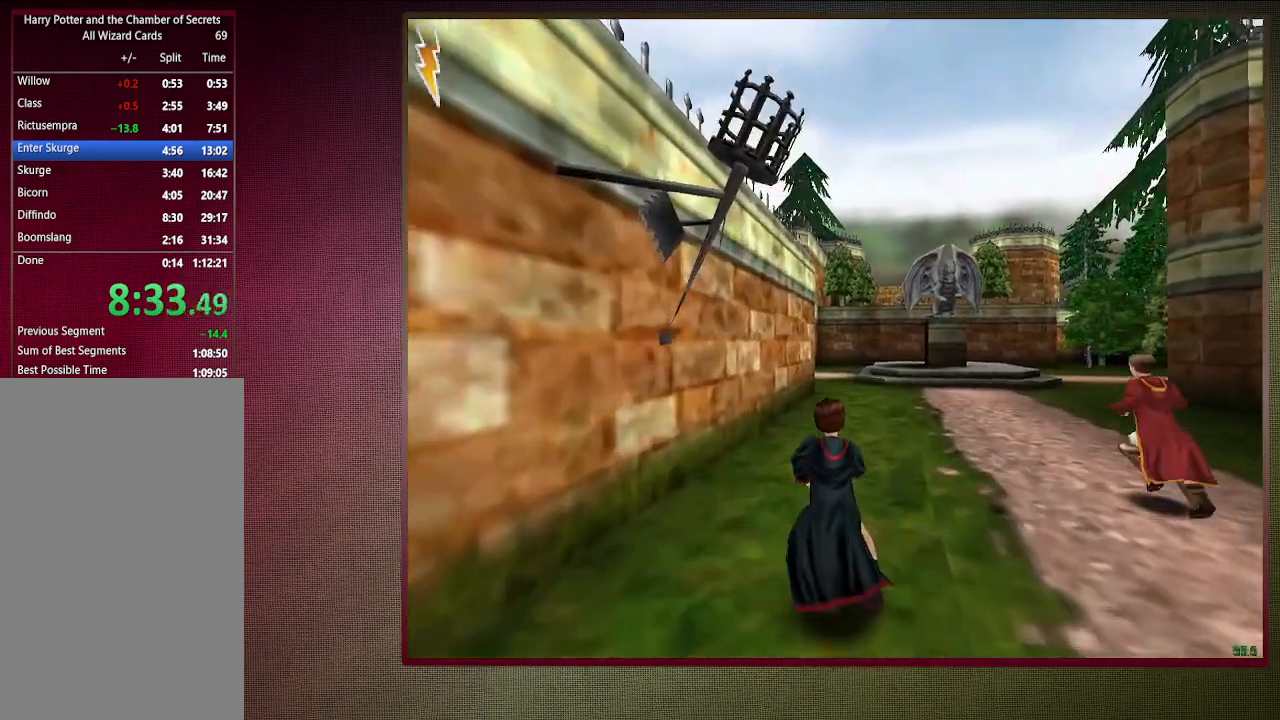
{"keys": ["shift", "space", "w"], "mouse": [], "events": []}
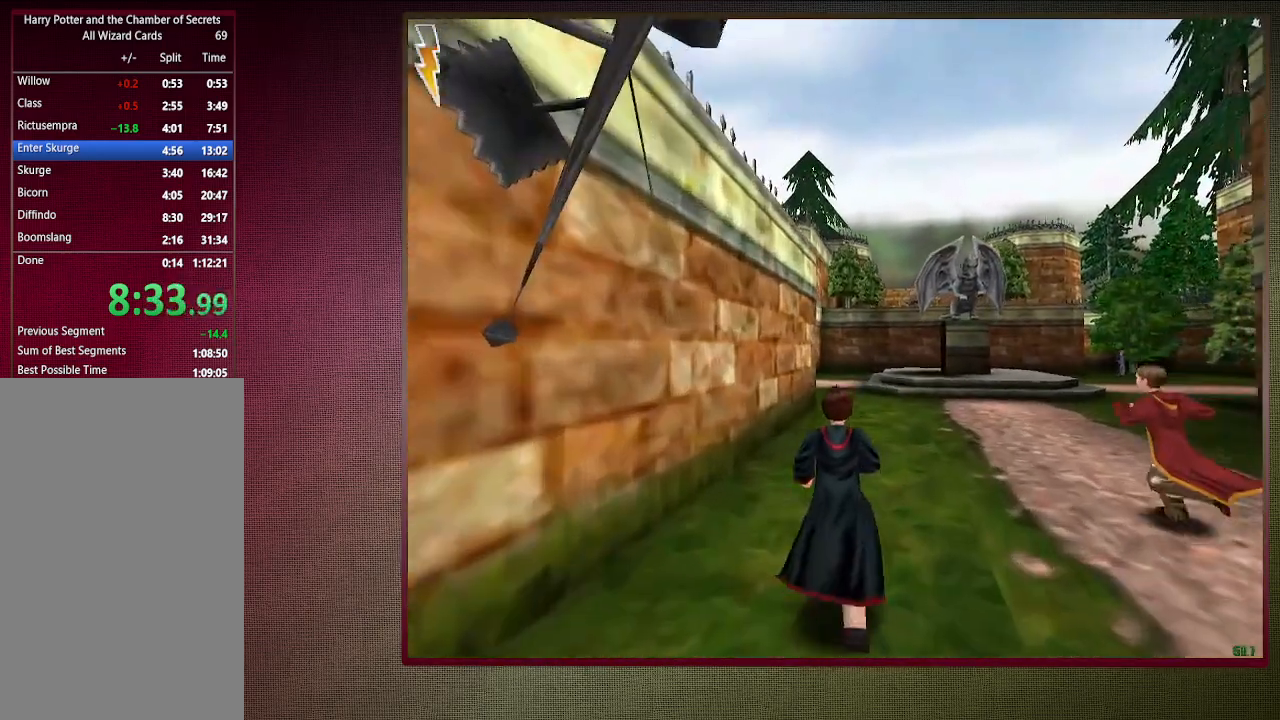
{"keys": ["shift", "space", "w"], "mouse": [], "events": []}